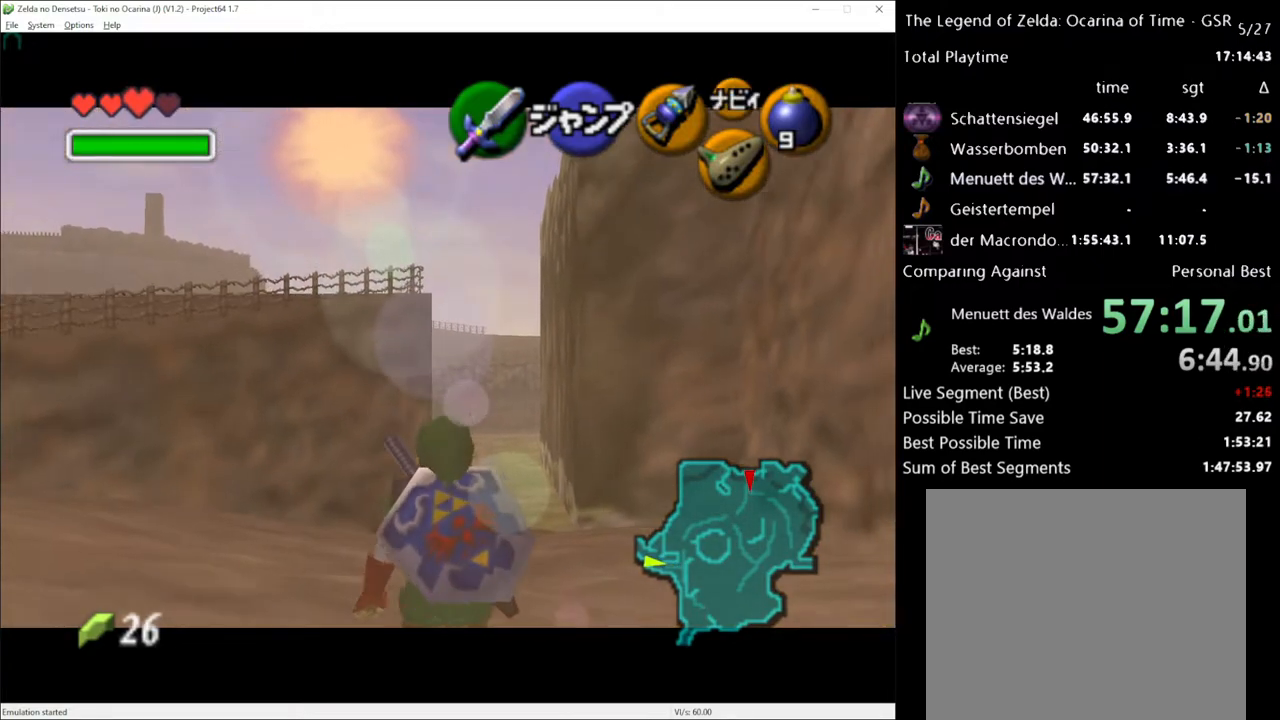
Gameplay with a controller (Xbox layout); each line is a JSON object with the inputs held at the frame after it. "events" lists button and stick changes between this image and that frame as [ms after this image, input, new state], when the widget could be followed in between. Not read: L1 L3 R1 R3.
{"buttons": [], "left_stick": "down", "right_stick": "center", "events": []}
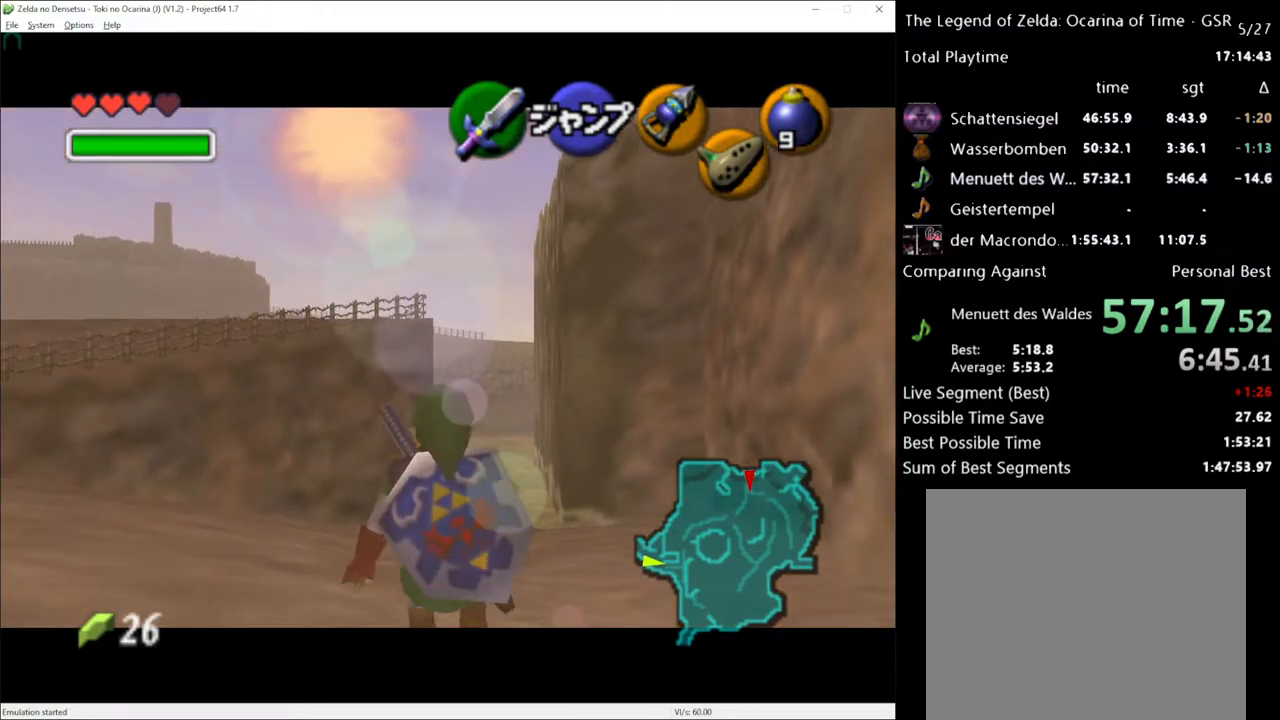
{"buttons": [], "left_stick": "center", "right_stick": "center", "events": [[300, "left_stick", "down-left"], [467, "left_stick", "center"]]}
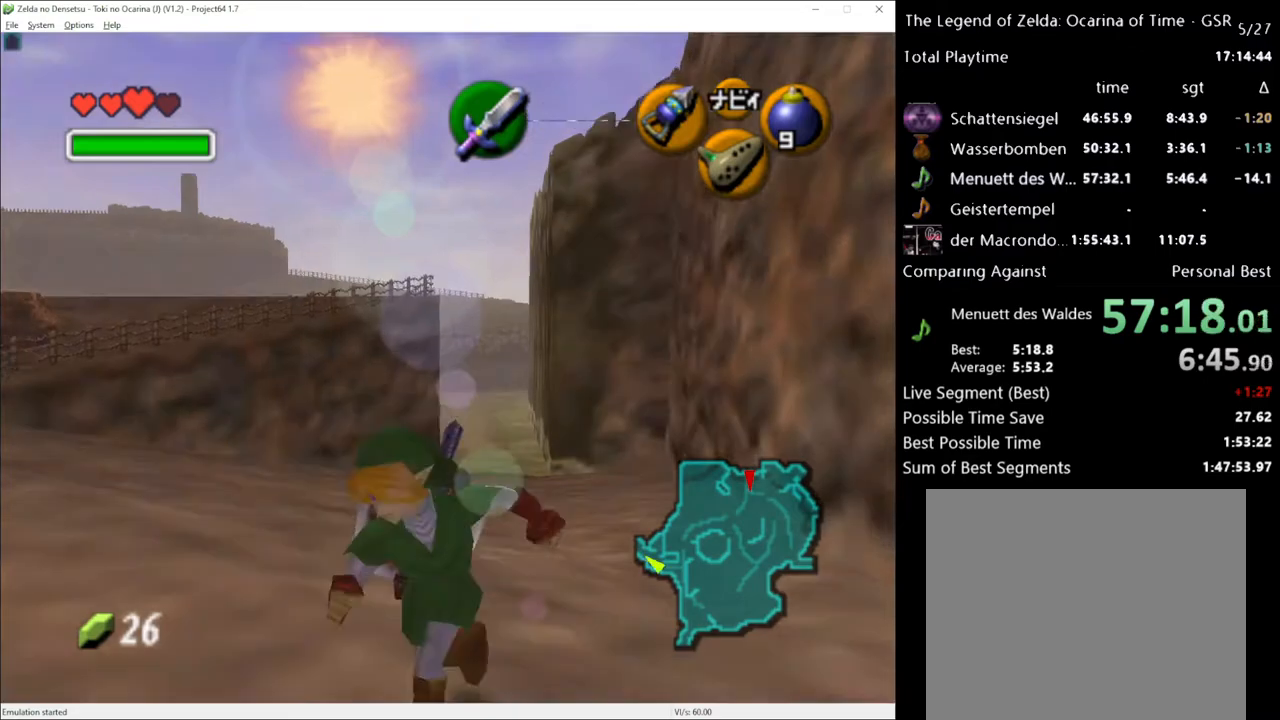
{"buttons": [], "left_stick": "up-right", "right_stick": "center", "events": [[67, "left_stick", "up"], [400, "left_stick", "up-right"]]}
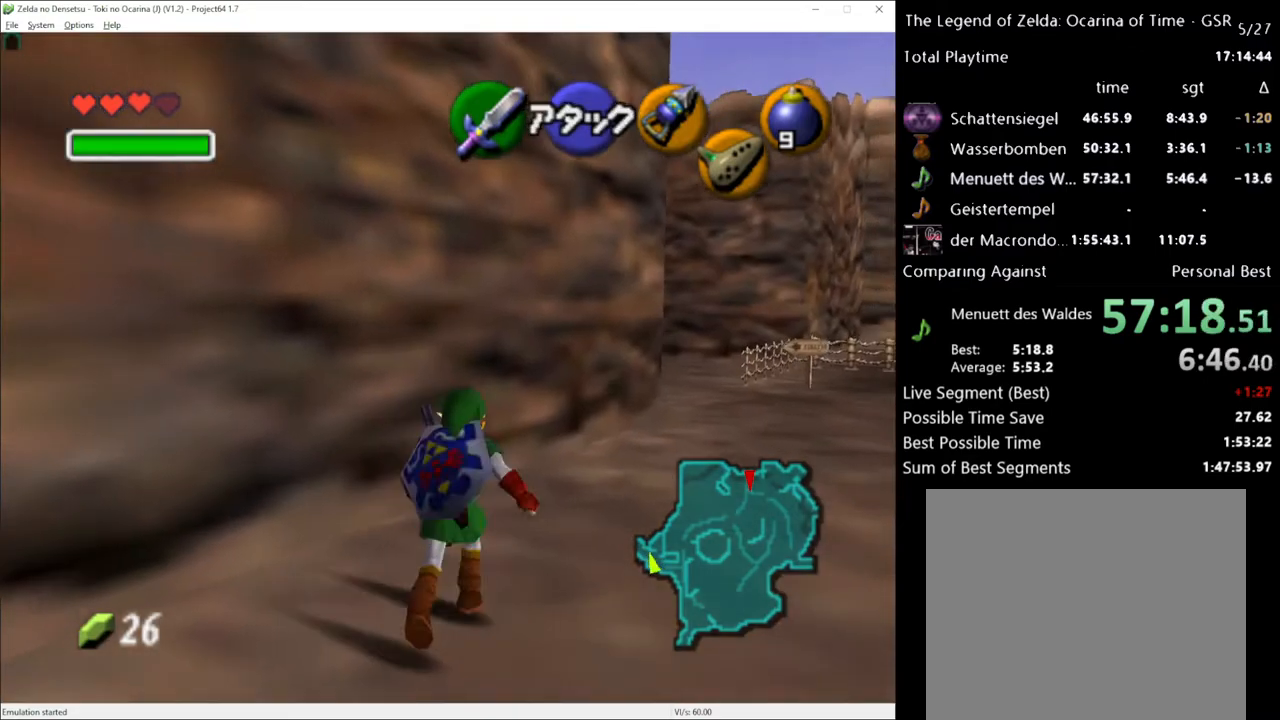
{"buttons": [], "left_stick": "up", "right_stick": "center", "events": [[300, "left_stick", "up"]]}
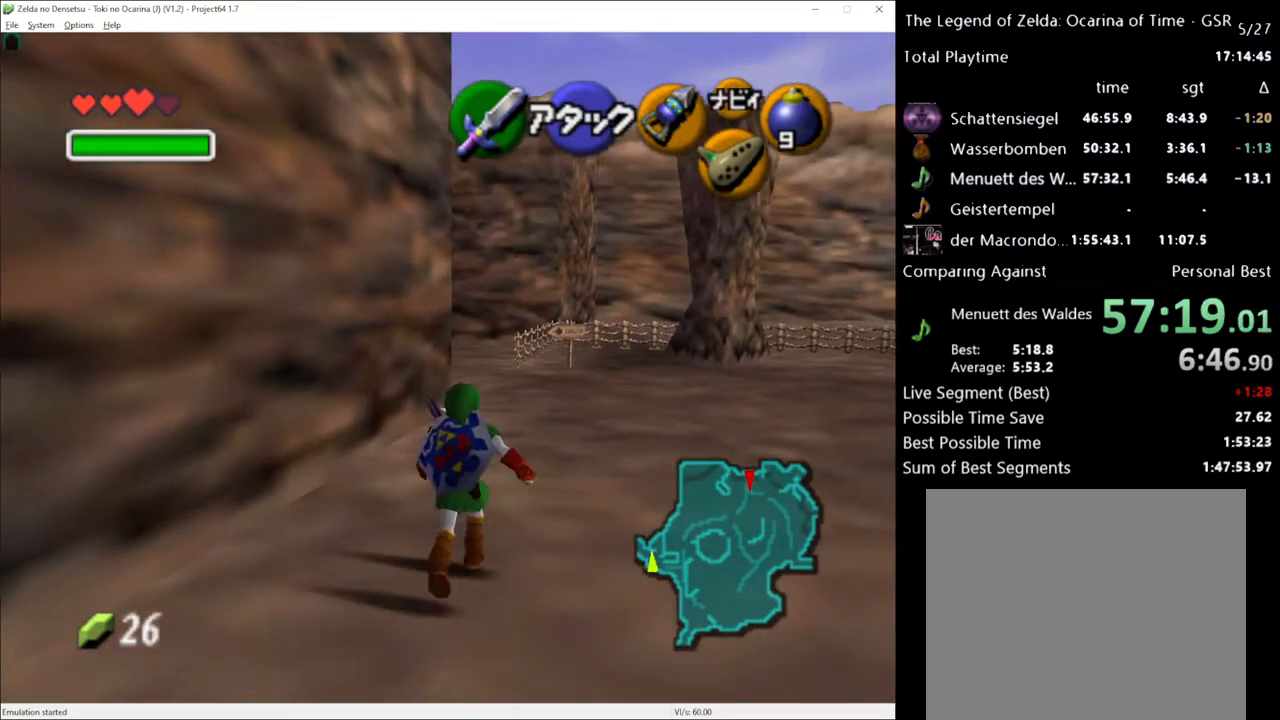
{"buttons": [], "left_stick": "up", "right_stick": "center", "events": [[50, "A", "down"], [183, "A", "up"]]}
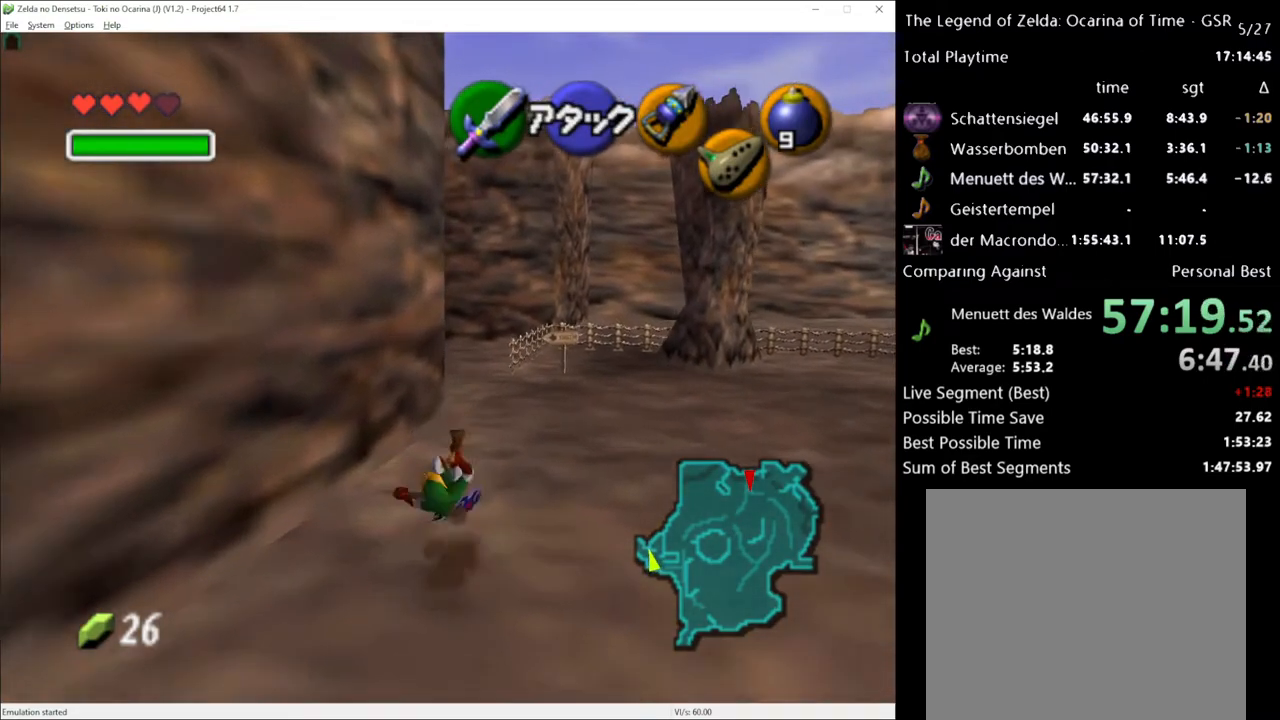
{"buttons": [], "left_stick": "up", "right_stick": "center", "events": [[283, "A", "down"], [467, "A", "up"]]}
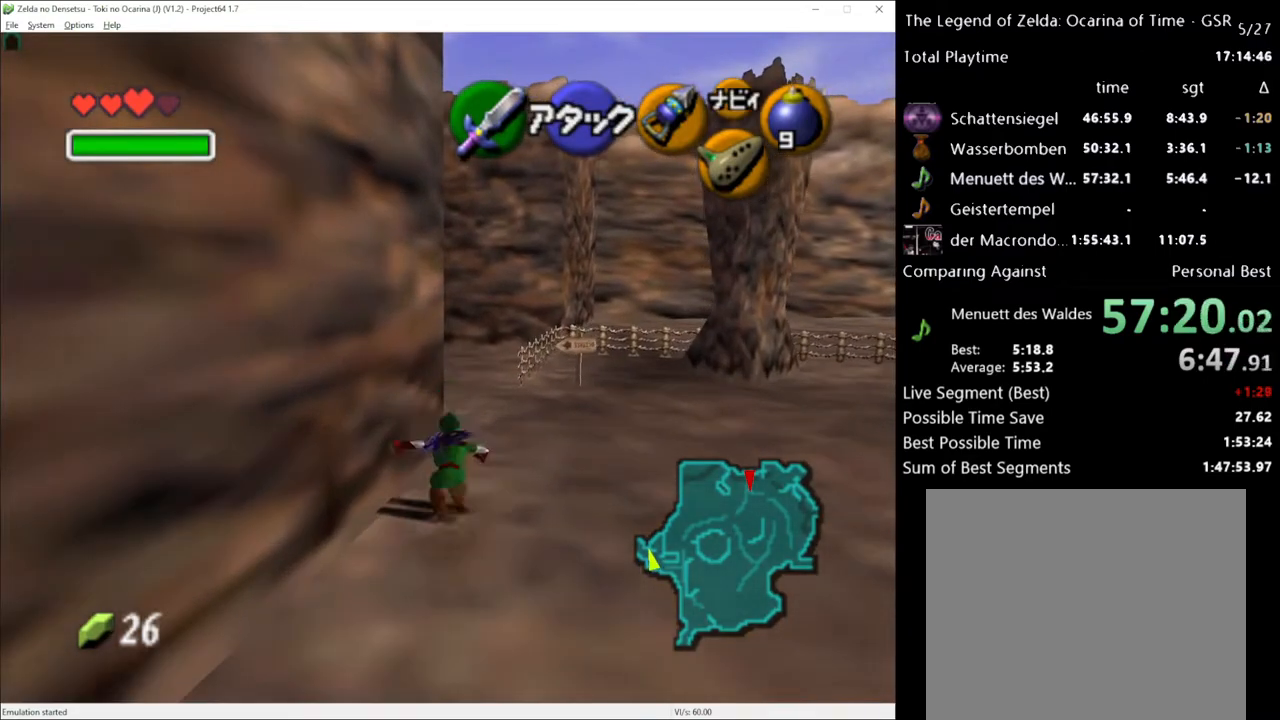
{"buttons": [], "left_stick": "up-left", "right_stick": "center", "events": [[400, "left_stick", "up-left"]]}
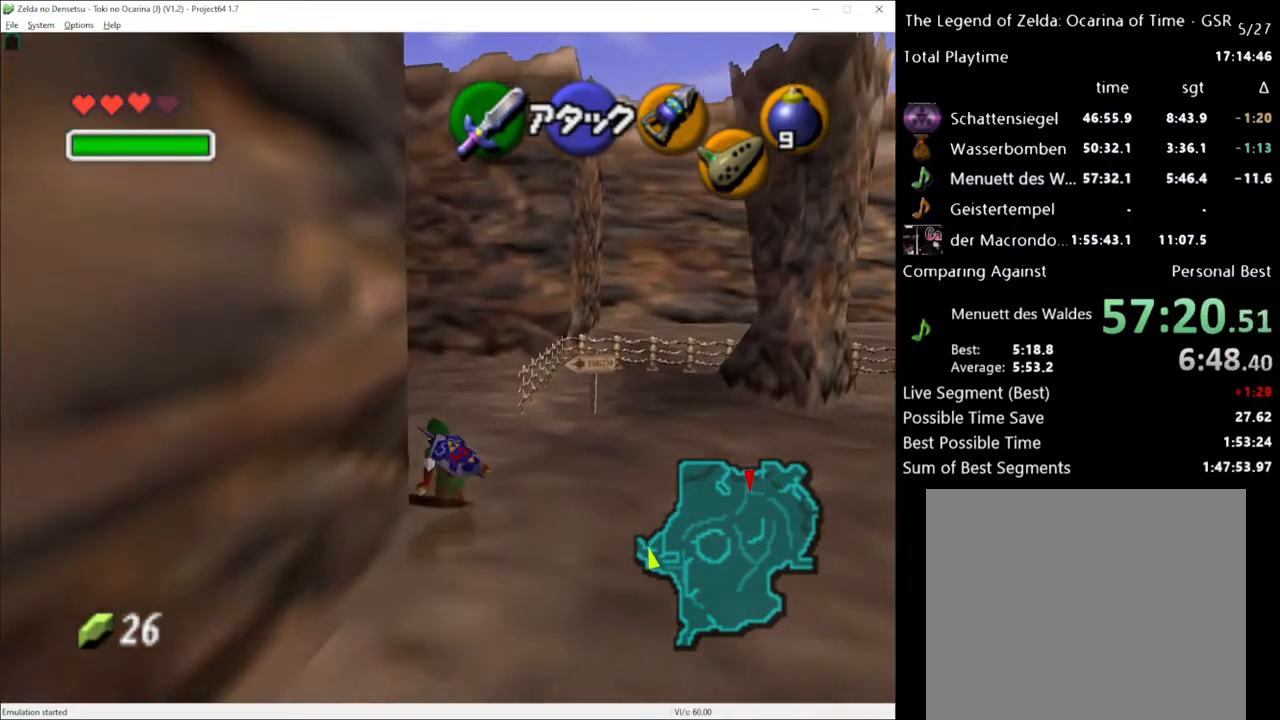
{"buttons": [], "left_stick": "up", "right_stick": "center", "events": [[67, "A", "down"], [117, "left_stick", "up"], [150, "A", "up"]]}
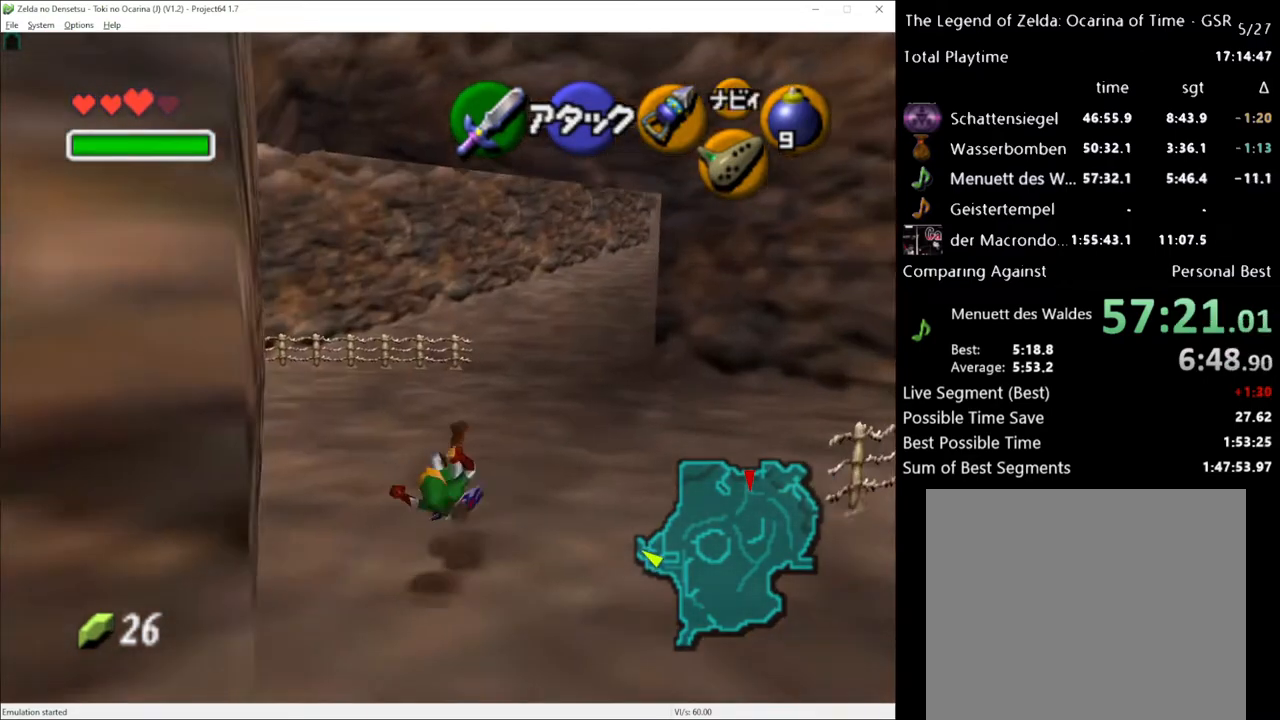
{"buttons": [], "left_stick": "up", "right_stick": "center", "events": [[350, "A", "down"], [467, "A", "up"]]}
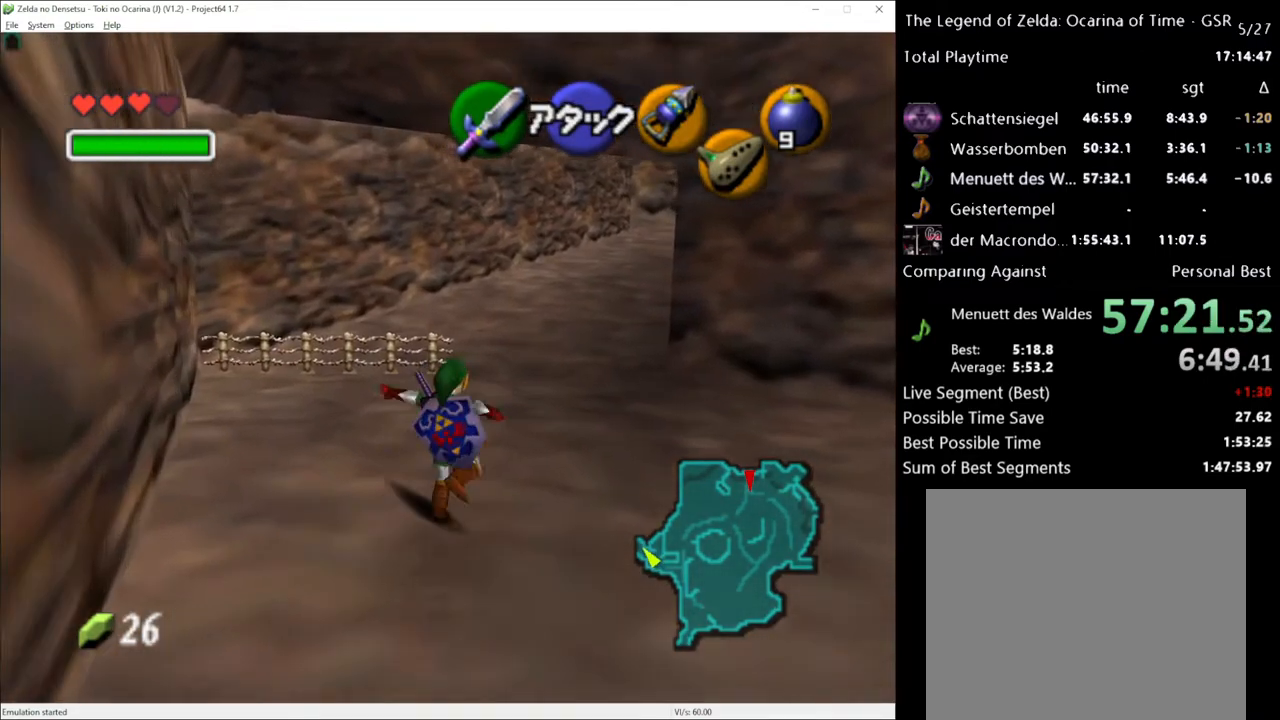
{"buttons": [], "left_stick": "up", "right_stick": "center", "events": []}
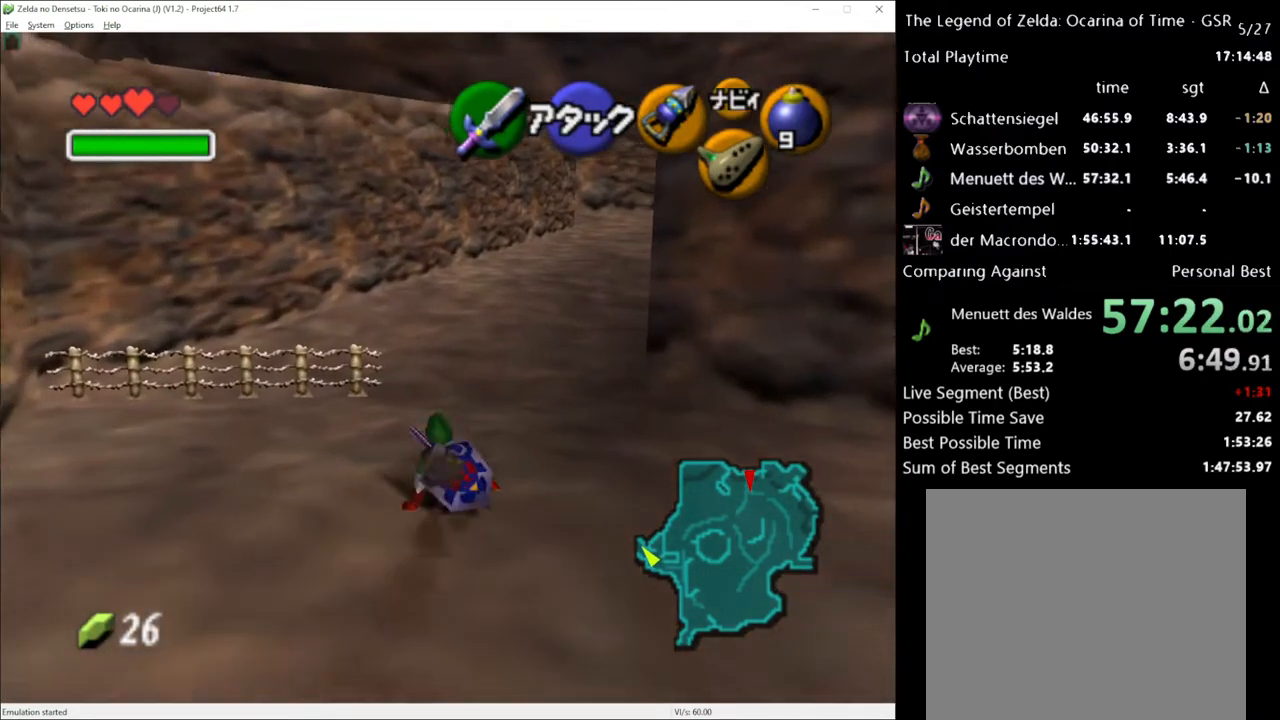
{"buttons": [], "left_stick": "up", "right_stick": "center", "events": [[83, "A", "down"], [217, "A", "up"]]}
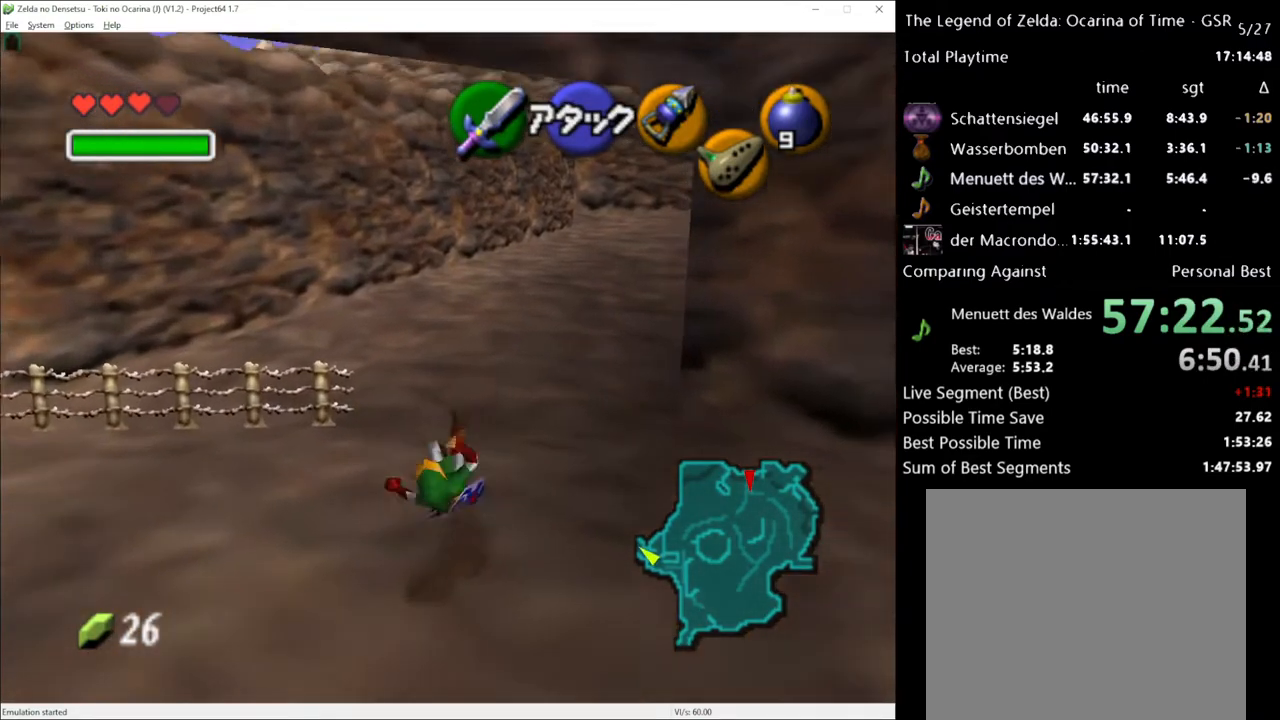
{"buttons": ["A"], "left_stick": "up", "right_stick": "center", "events": [[333, "A", "down"]]}
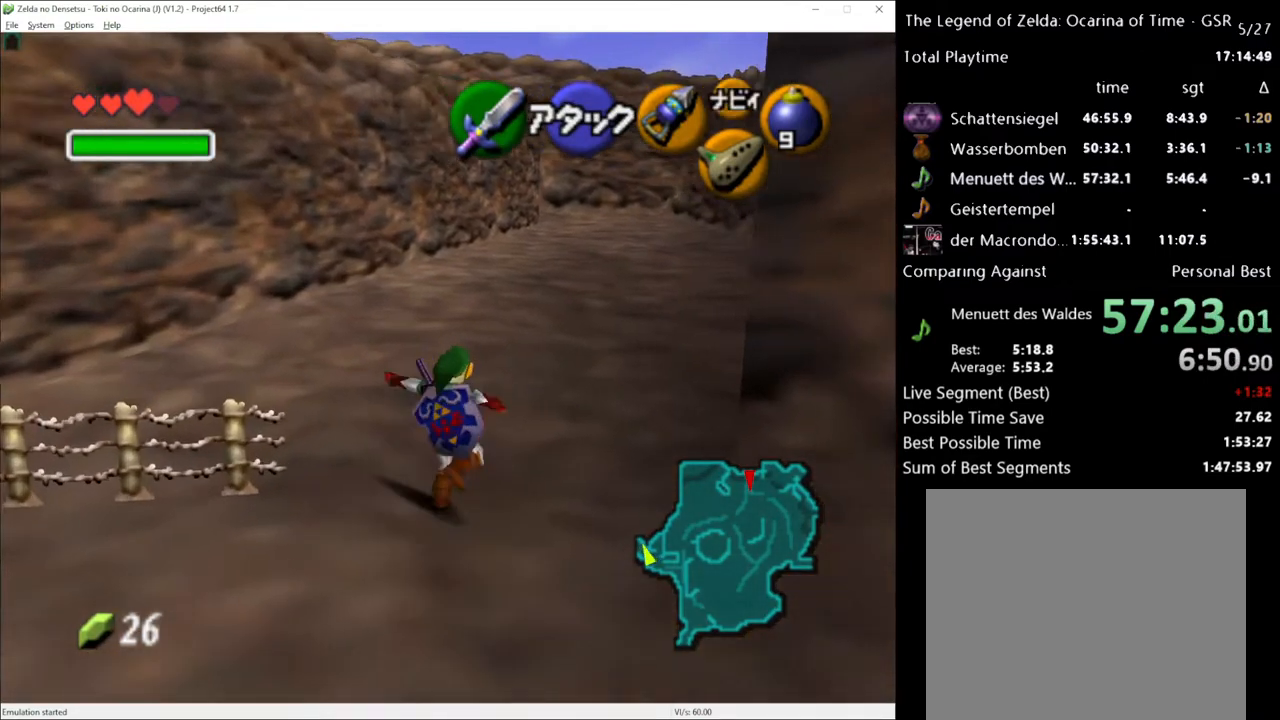
{"buttons": [], "left_stick": "up", "right_stick": "center", "events": [[33, "A", "up"]]}
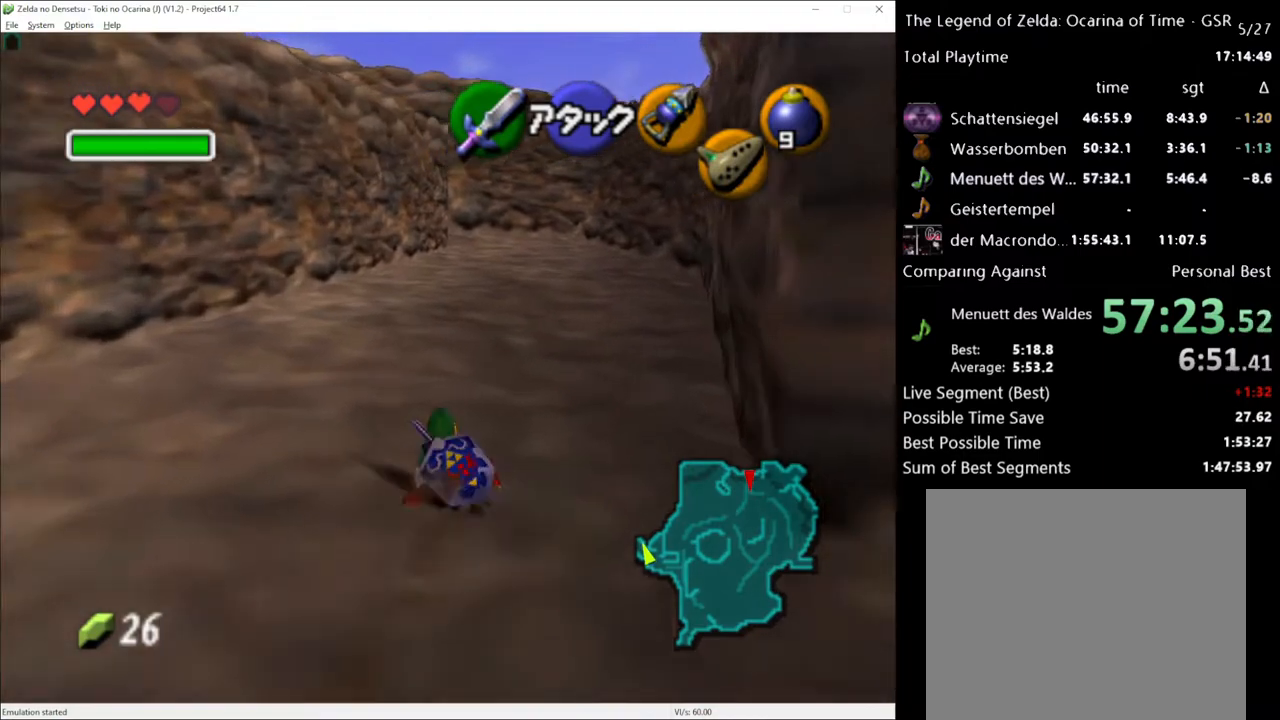
{"buttons": [], "left_stick": "up", "right_stick": "center", "events": [[83, "A", "down"], [250, "A", "up"]]}
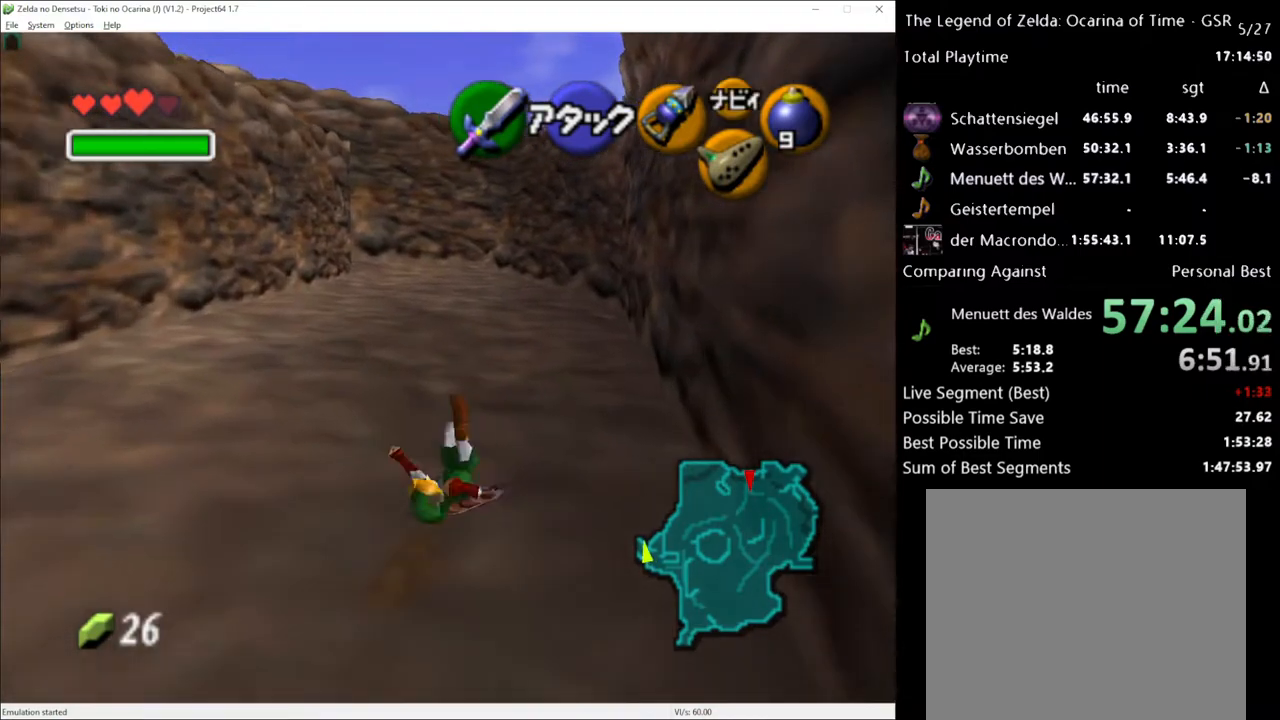
{"buttons": [], "left_stick": "up", "right_stick": "center", "events": [[217, "A", "down"], [400, "A", "up"]]}
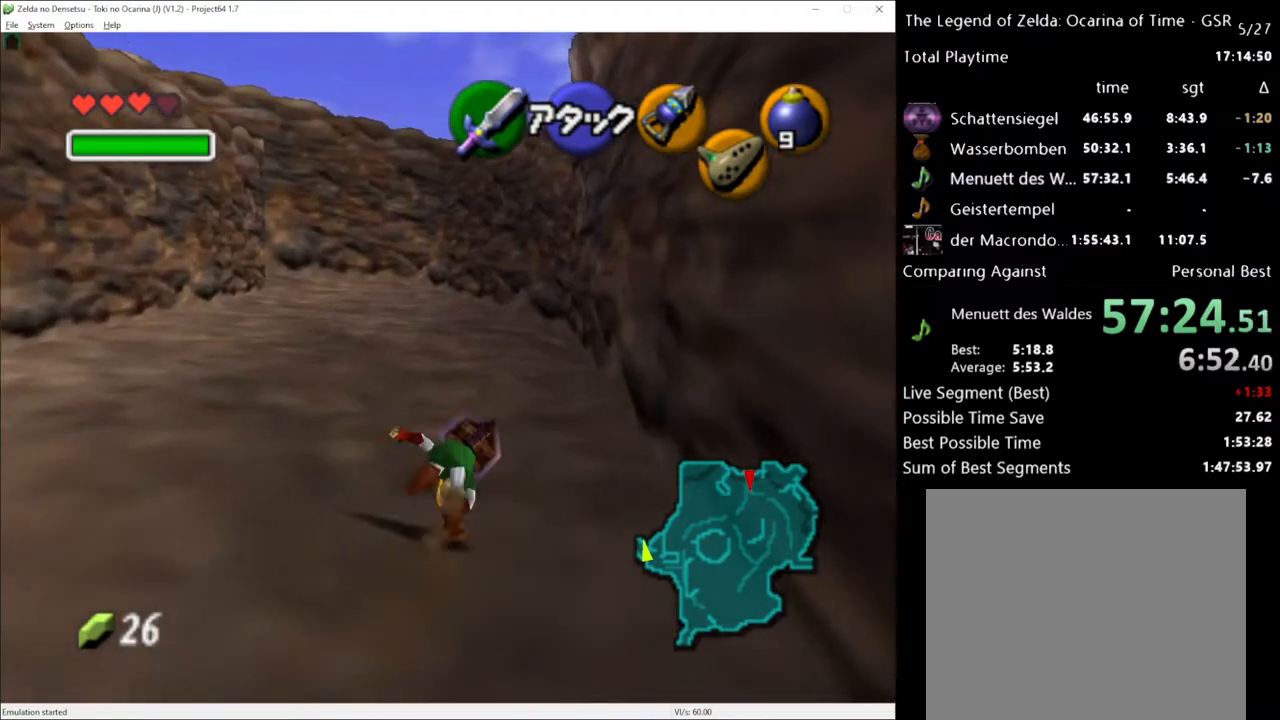
{"buttons": ["A"], "left_stick": "up", "right_stick": "center", "events": [[433, "A", "down"]]}
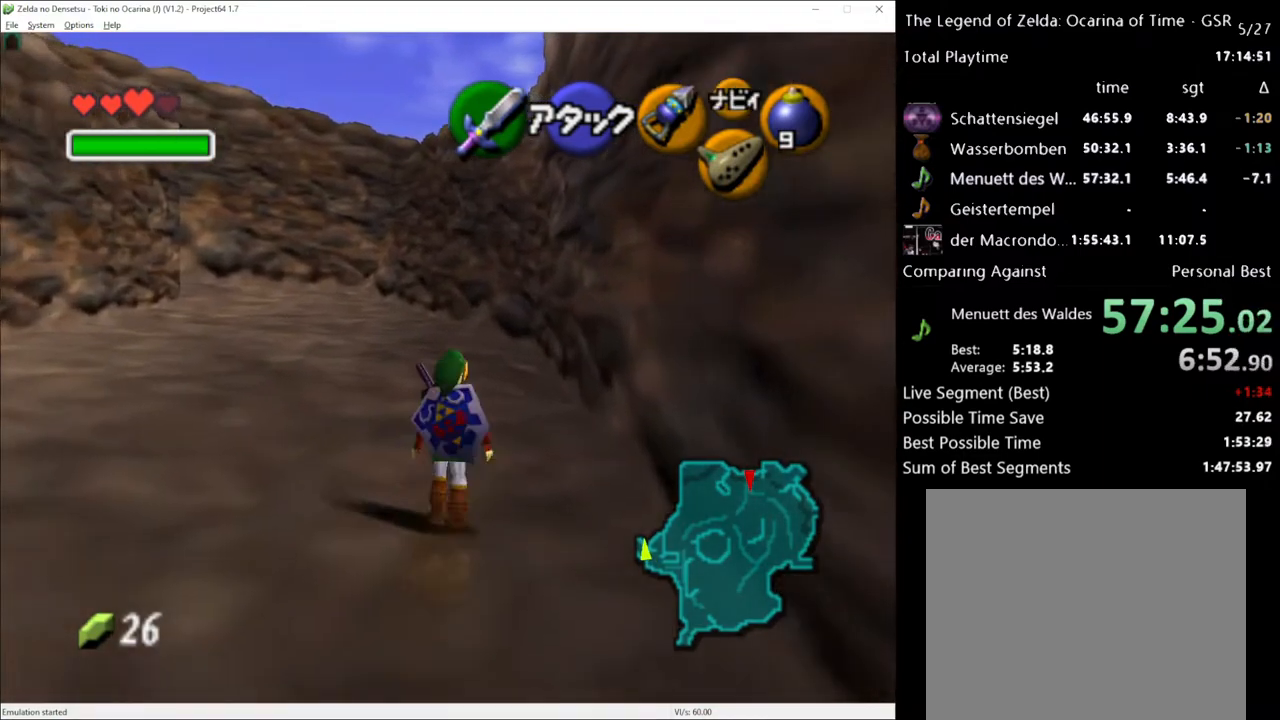
{"buttons": [], "left_stick": "up", "right_stick": "center", "events": [[117, "A", "up"]]}
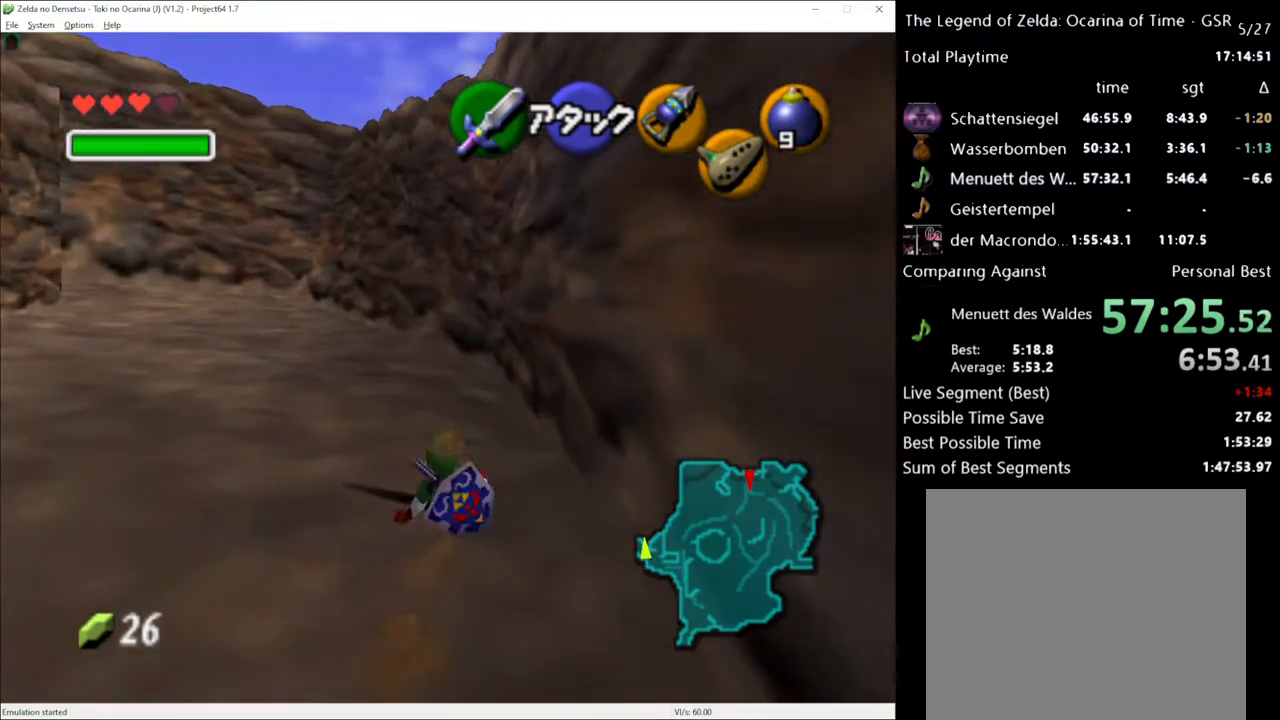
{"buttons": [], "left_stick": "up", "right_stick": "center", "events": [[183, "A", "down"], [333, "A", "up"]]}
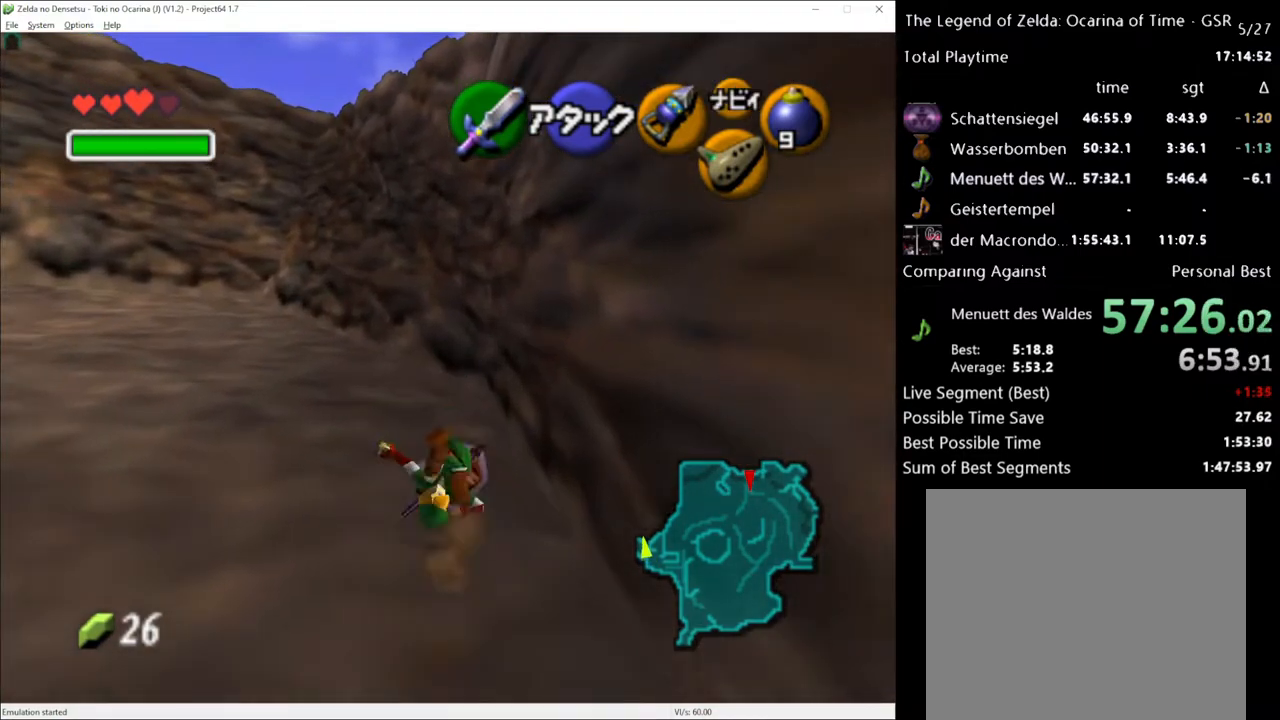
{"buttons": ["A"], "left_stick": "up", "right_stick": "center", "events": [[400, "A", "down"]]}
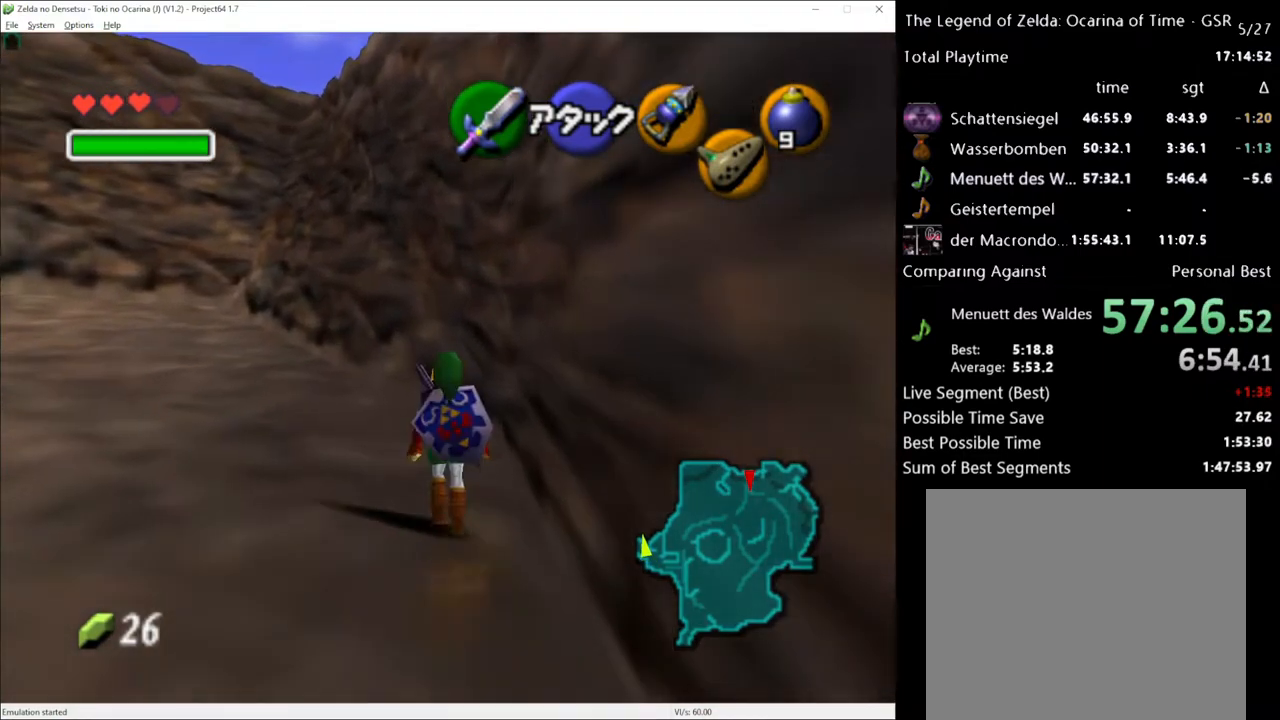
{"buttons": [], "left_stick": "up", "right_stick": "center", "events": [[67, "A", "up"]]}
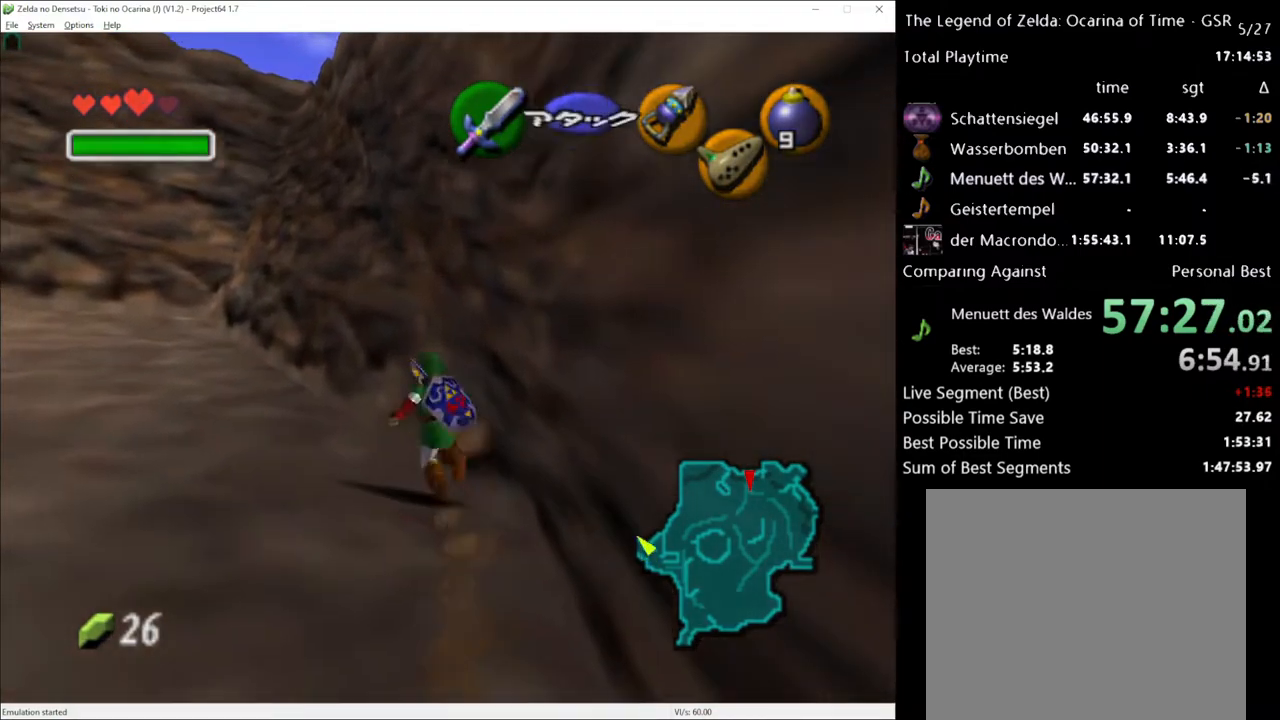
{"buttons": [], "left_stick": "up", "right_stick": "center", "events": []}
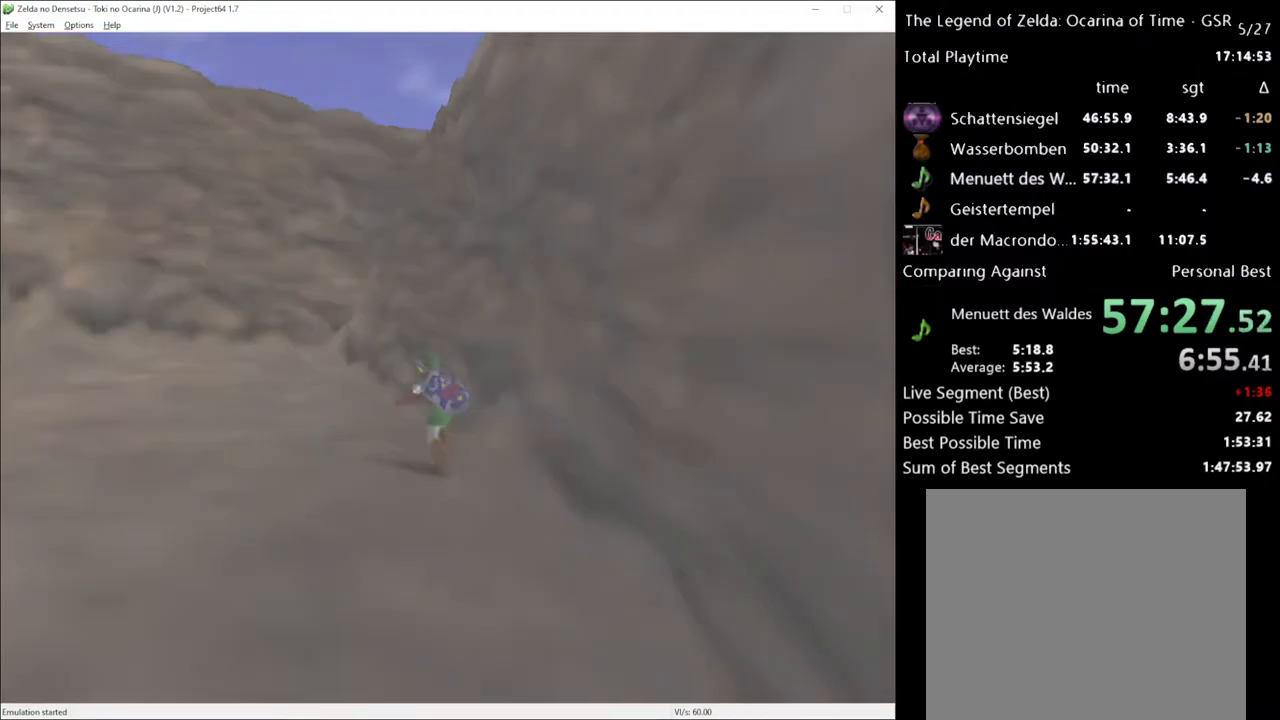
{"buttons": [], "left_stick": "up", "right_stick": "center", "events": []}
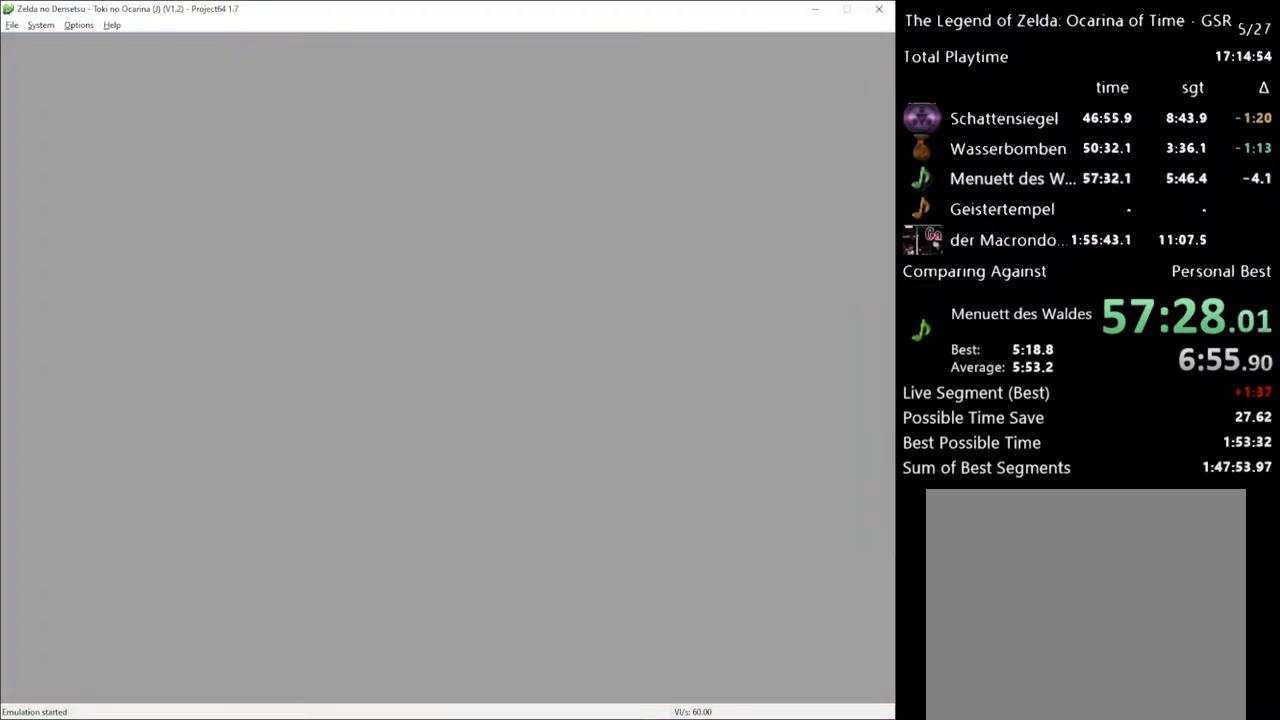
{"buttons": [], "left_stick": "up", "right_stick": "center", "events": []}
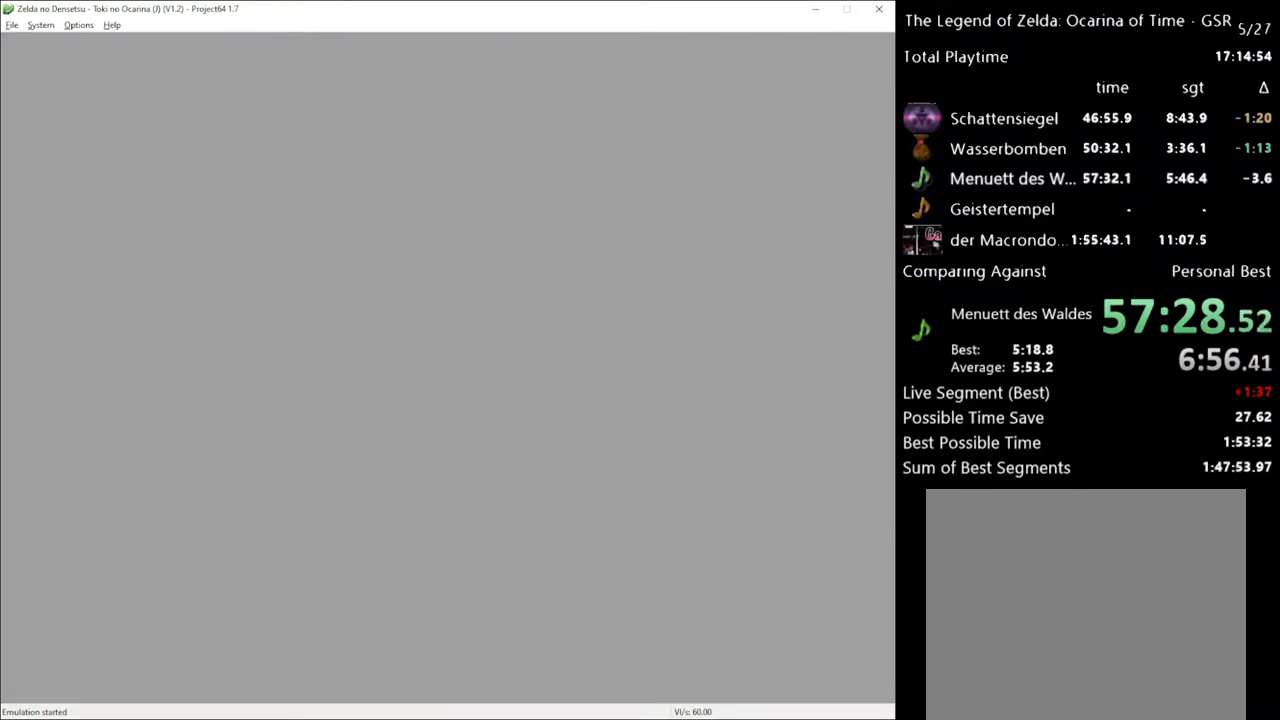
{"buttons": [], "left_stick": "up", "right_stick": "center", "events": []}
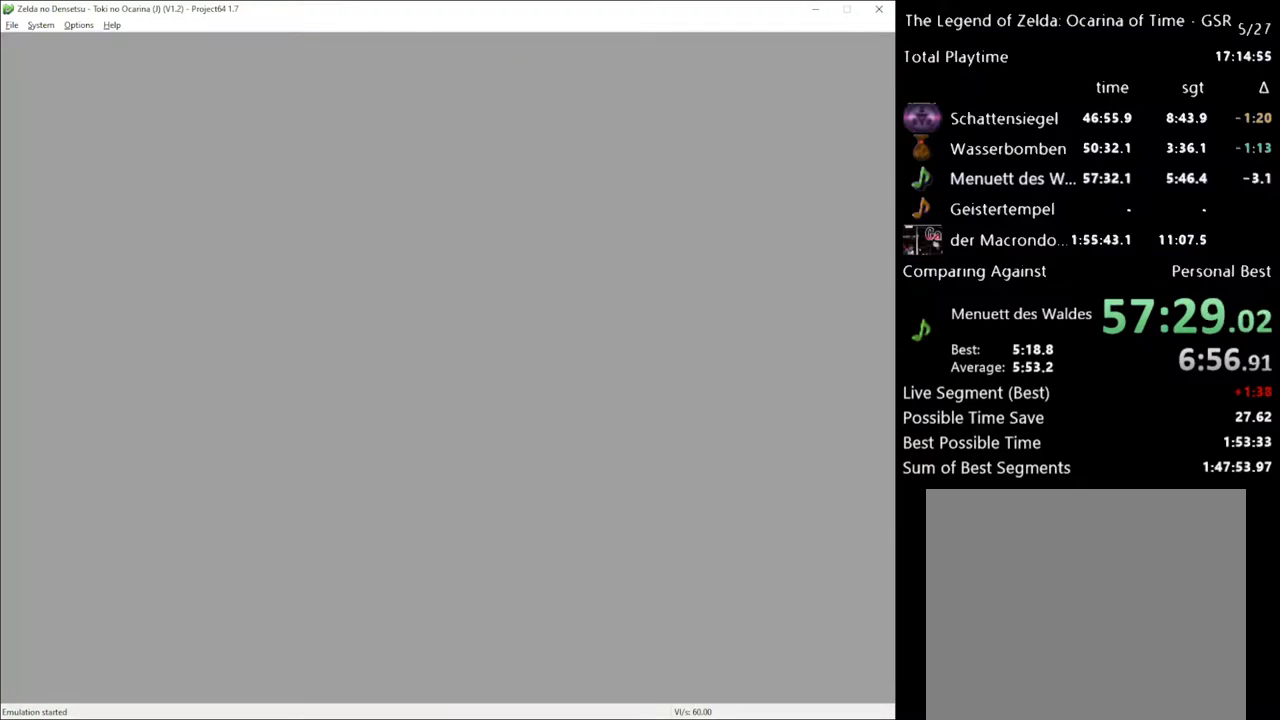
{"buttons": [], "left_stick": "up", "right_stick": "center", "events": []}
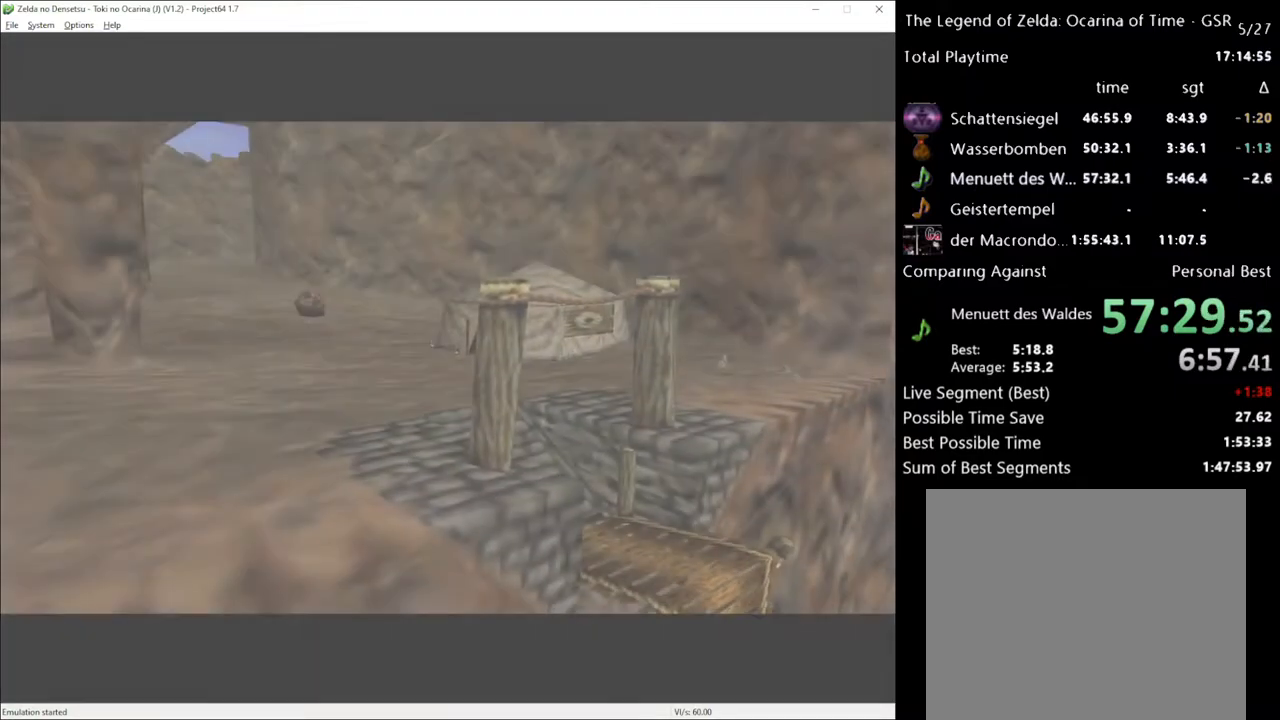
{"buttons": [], "left_stick": "up", "right_stick": "center", "events": []}
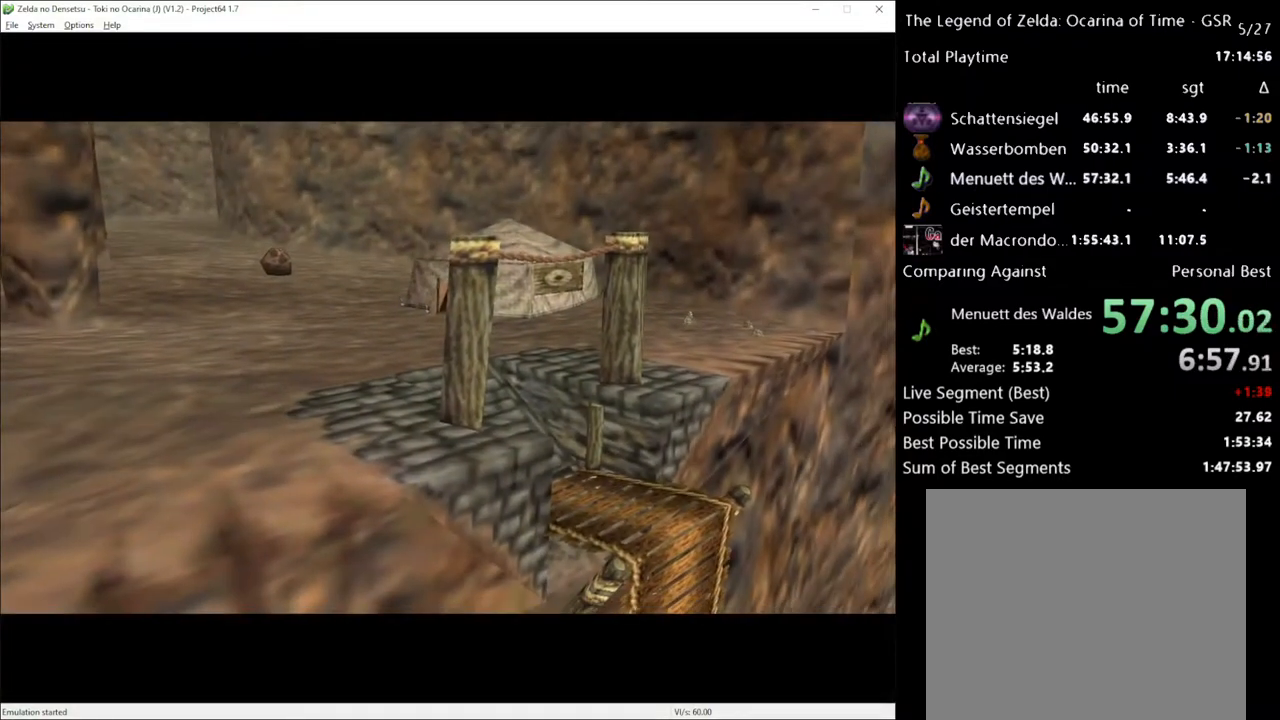
{"buttons": [], "left_stick": "up", "right_stick": "center", "events": []}
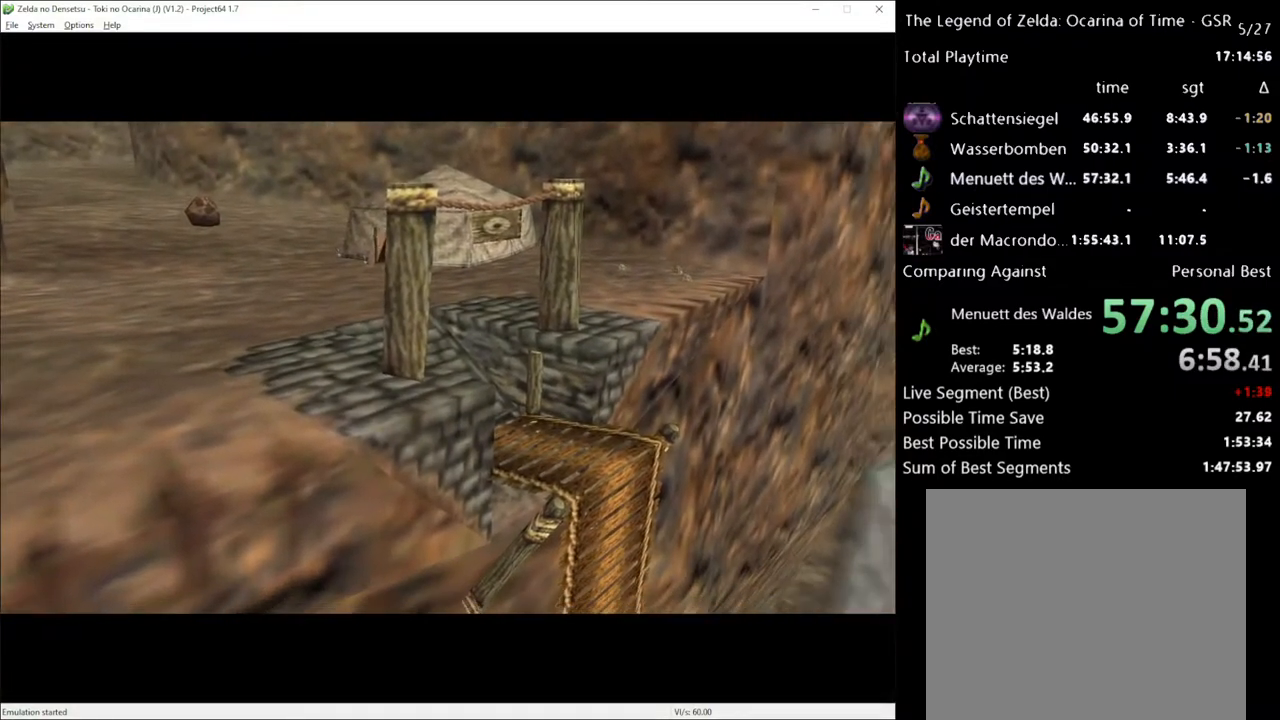
{"buttons": [], "left_stick": "up", "right_stick": "center", "events": [[83, "left_stick", "up-left"], [367, "left_stick", "up"]]}
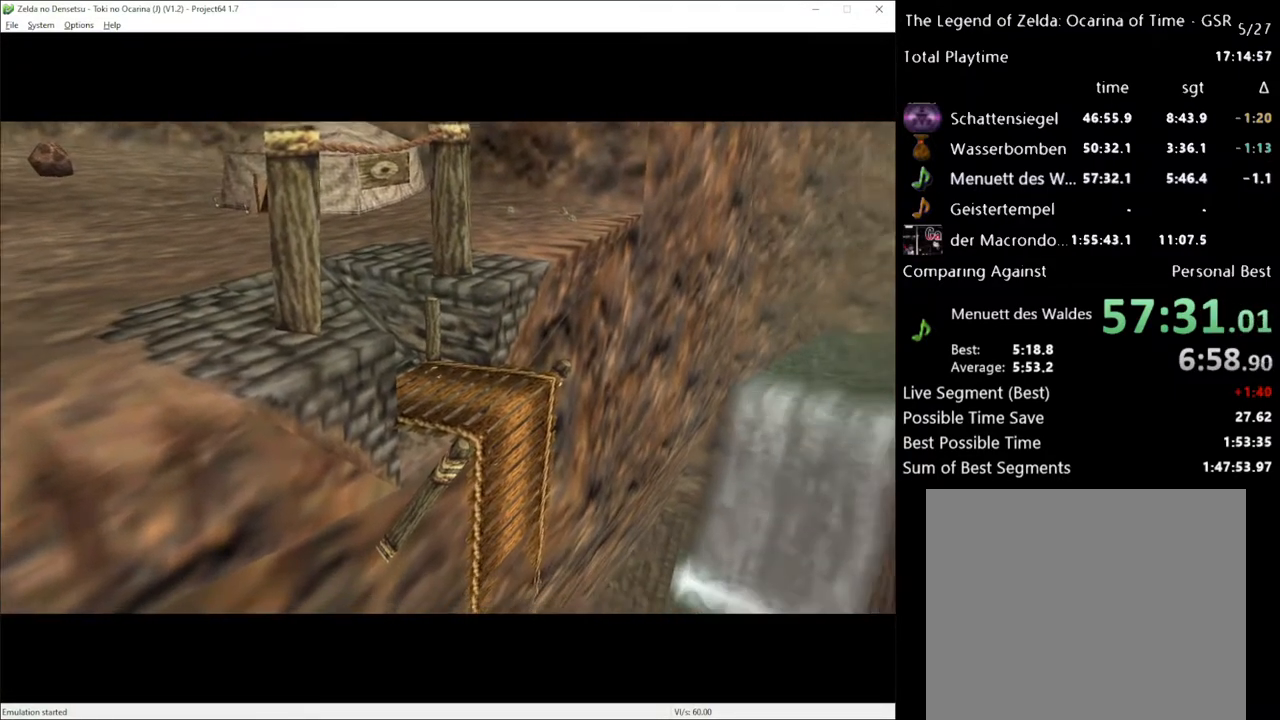
{"buttons": [], "left_stick": "center", "right_stick": "center", "events": [[350, "left_stick", "center"]]}